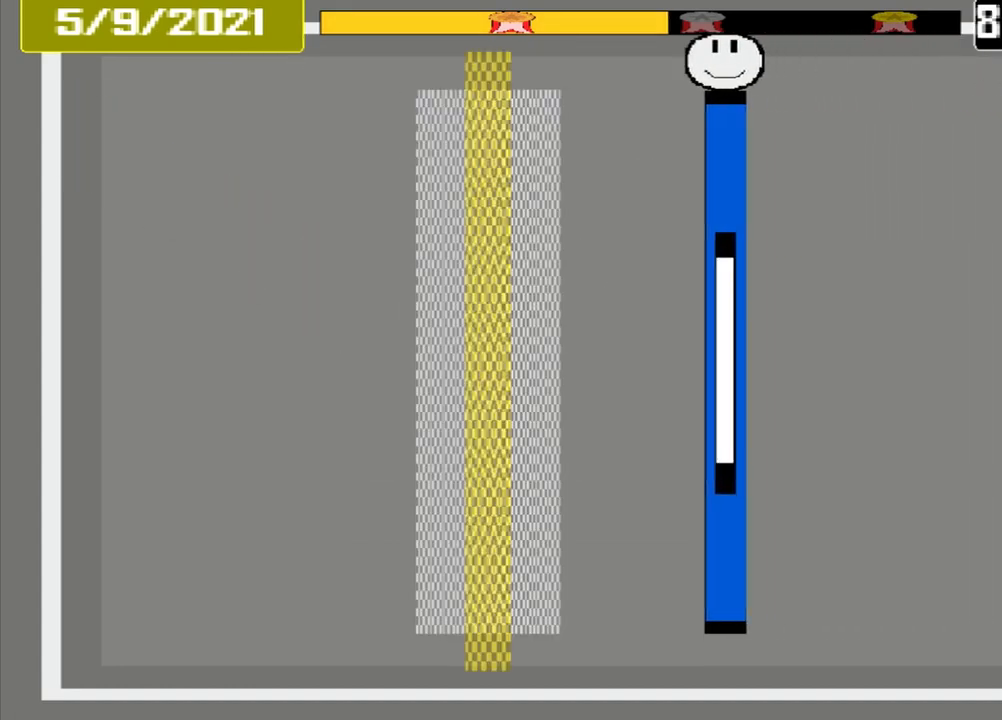
Gameplay with a controller (PlayStation layout); each line is a JSON object with the inputs held at the frame after it. "events" lists button and stick changes between this image and that frame as [ms after this image, input, new state], when the widget could be followed in between. Not read: L3 R3 left_stick right_stick.
{"buttons": [], "events": []}
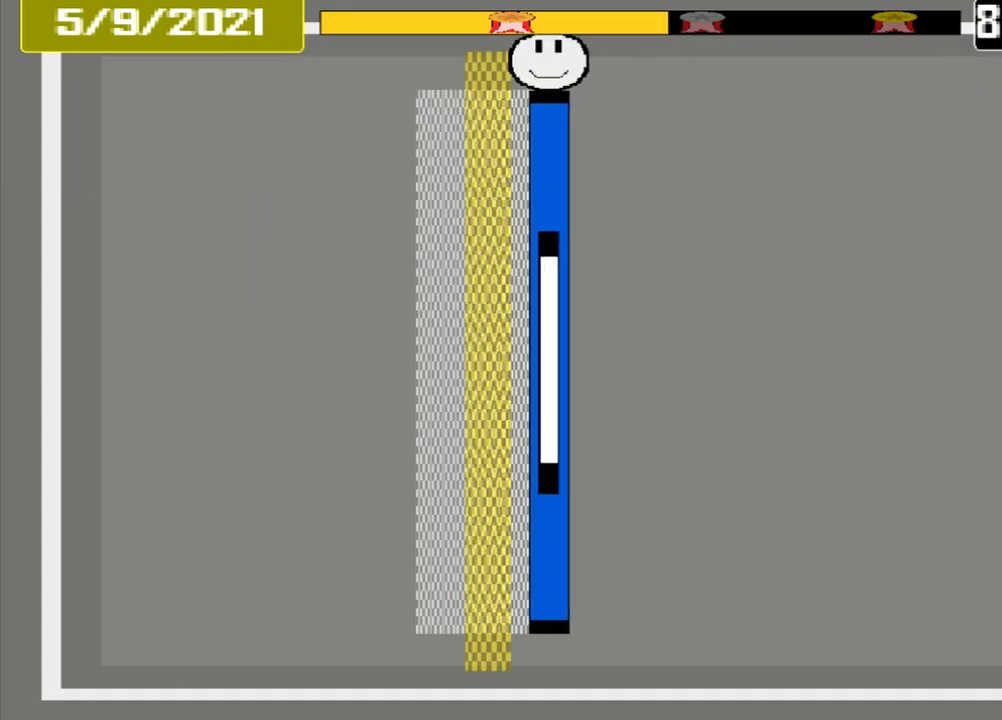
{"buttons": [], "events": [[167, "CROSS", "down"], [292, "CROSS", "up"]]}
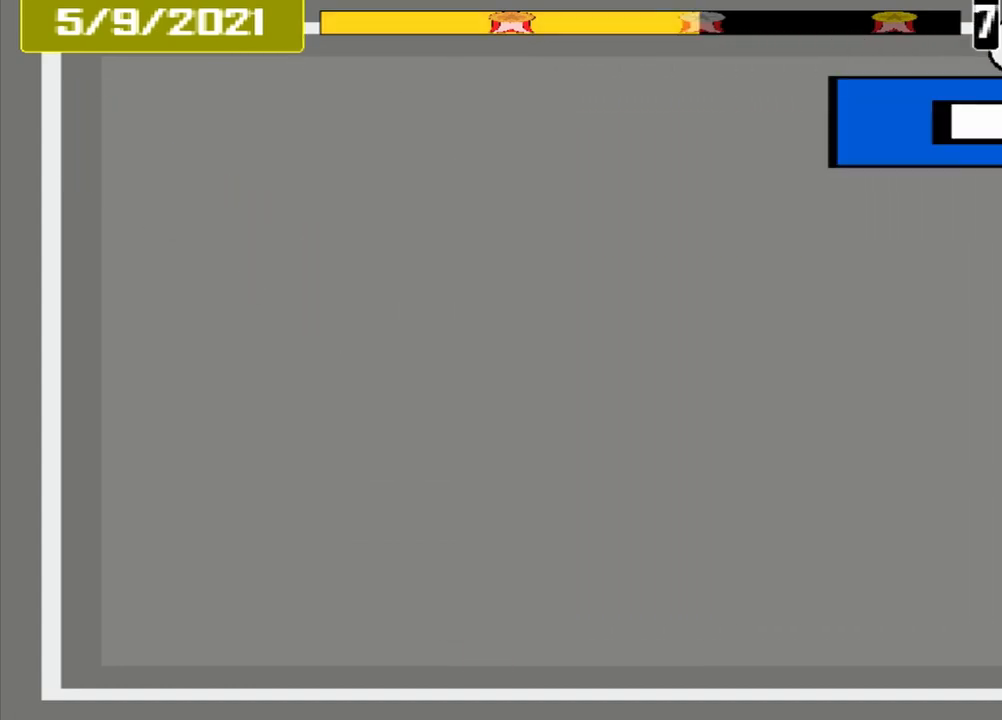
{"buttons": [], "events": []}
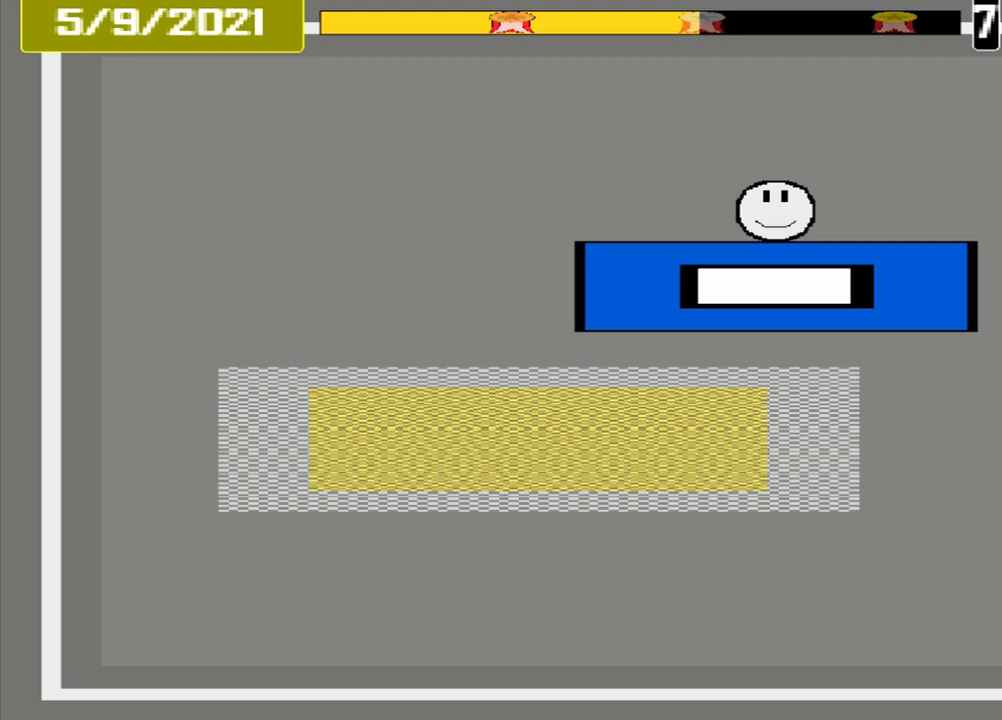
{"buttons": [], "events": []}
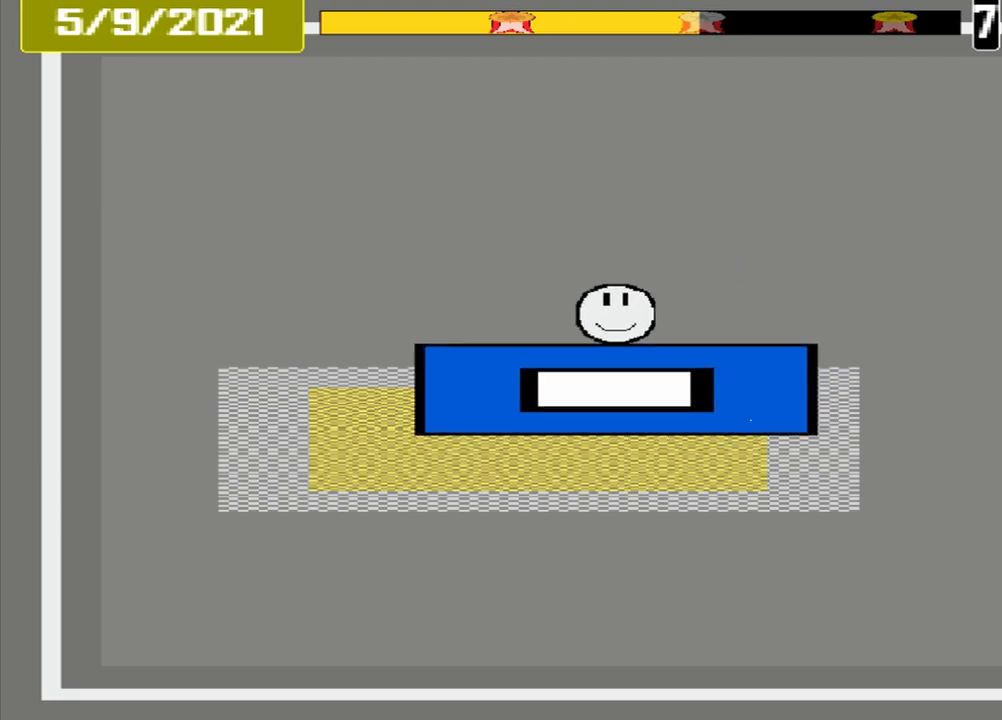
{"buttons": [], "events": [[167, "CROSS", "down"], [333, "CROSS", "up"]]}
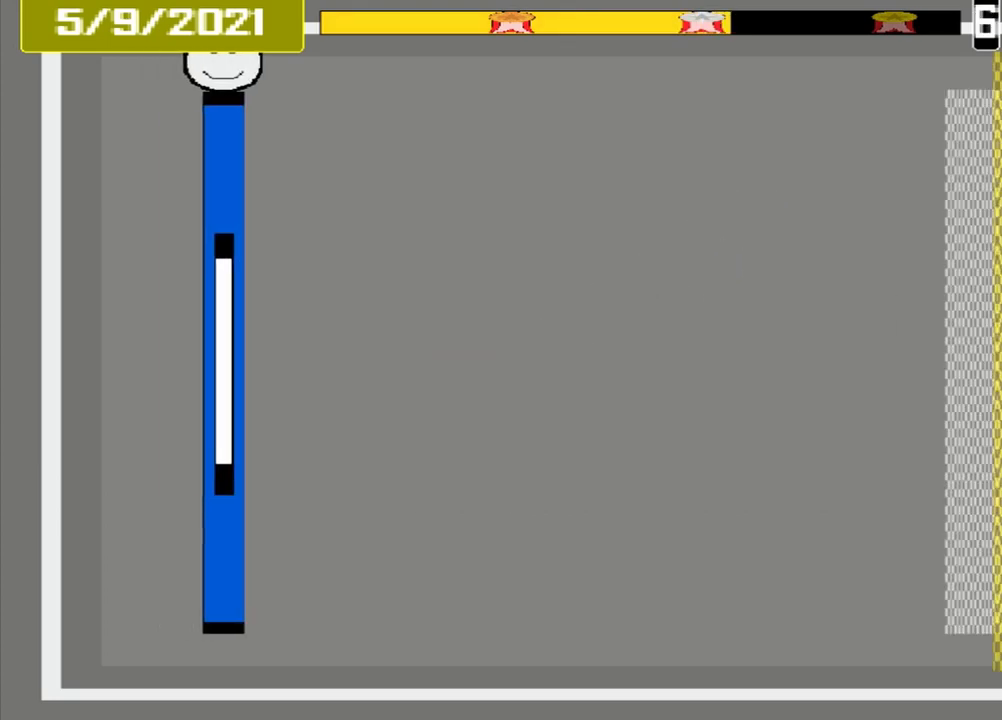
{"buttons": [], "events": []}
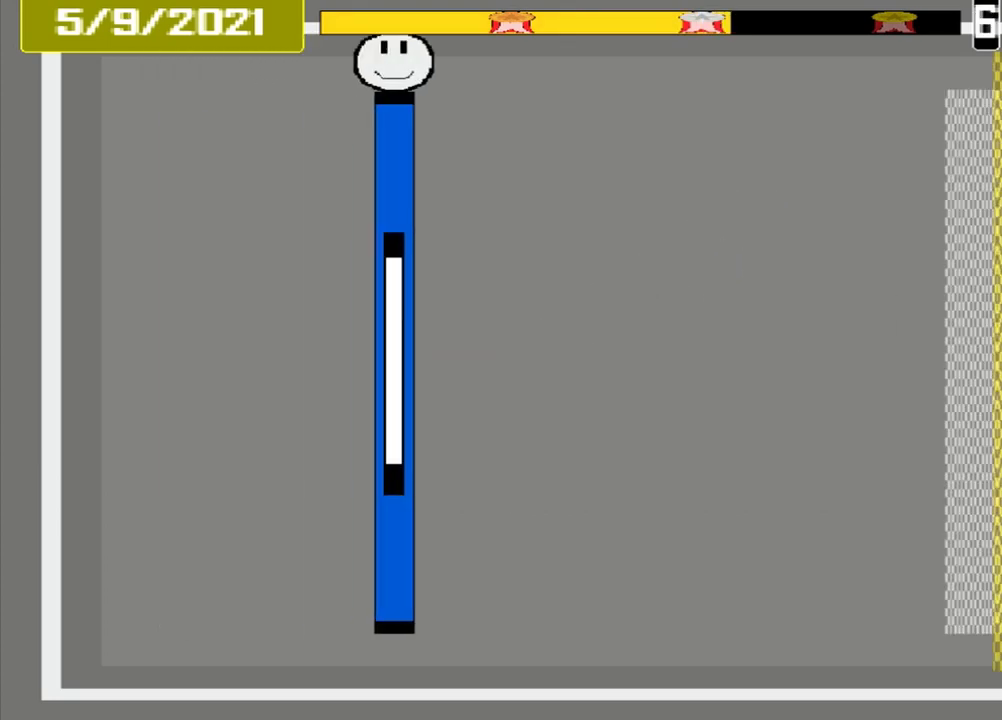
{"buttons": [], "events": []}
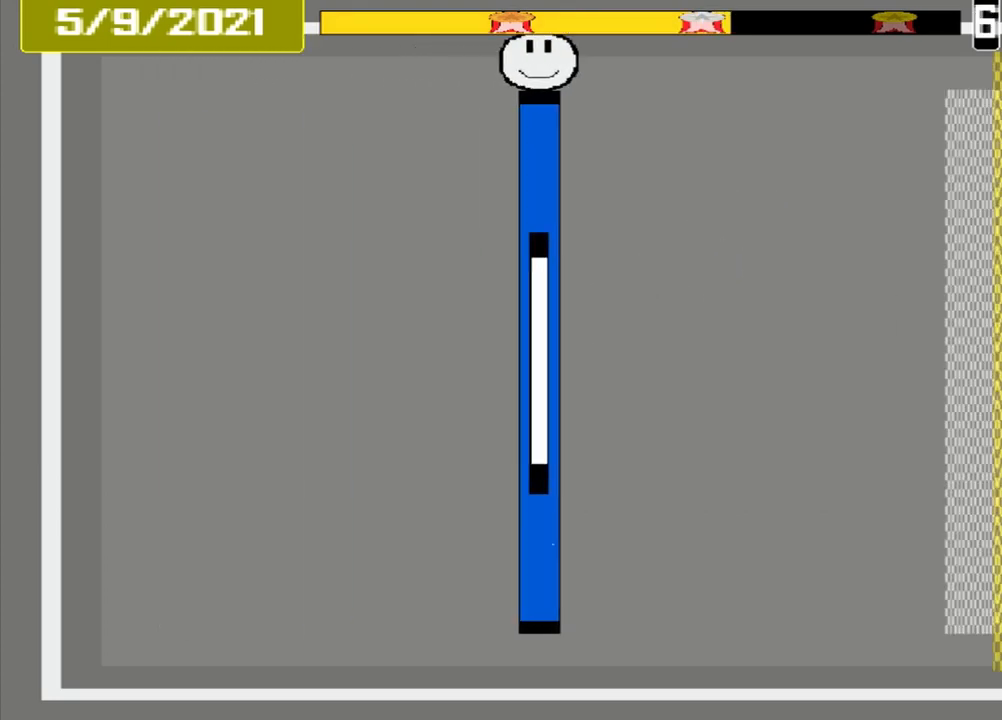
{"buttons": [], "events": []}
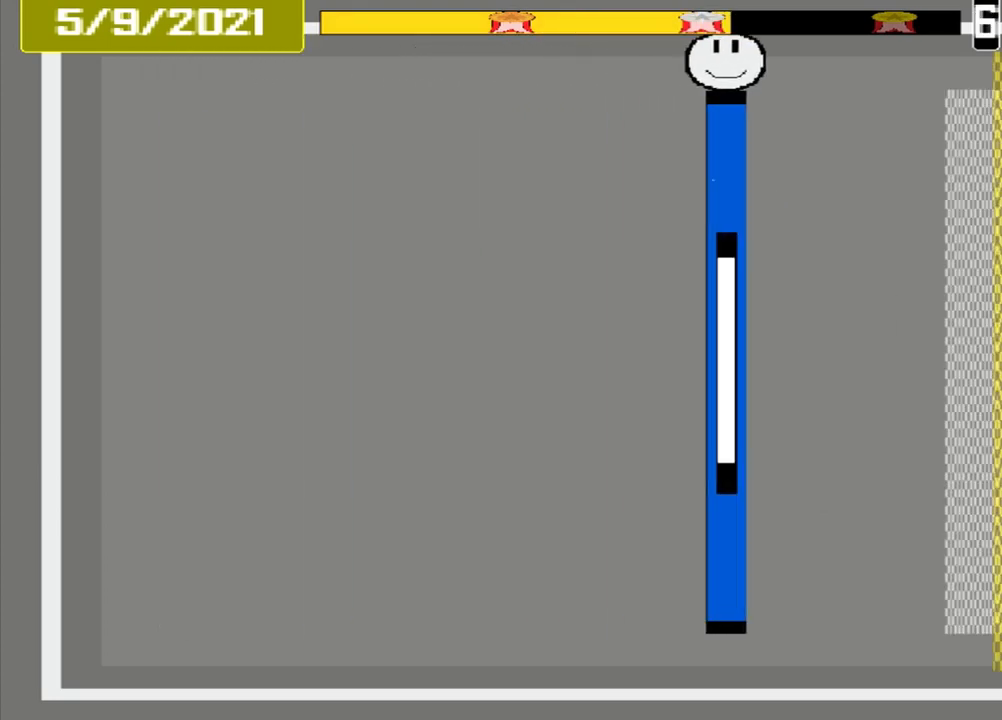
{"buttons": [], "events": []}
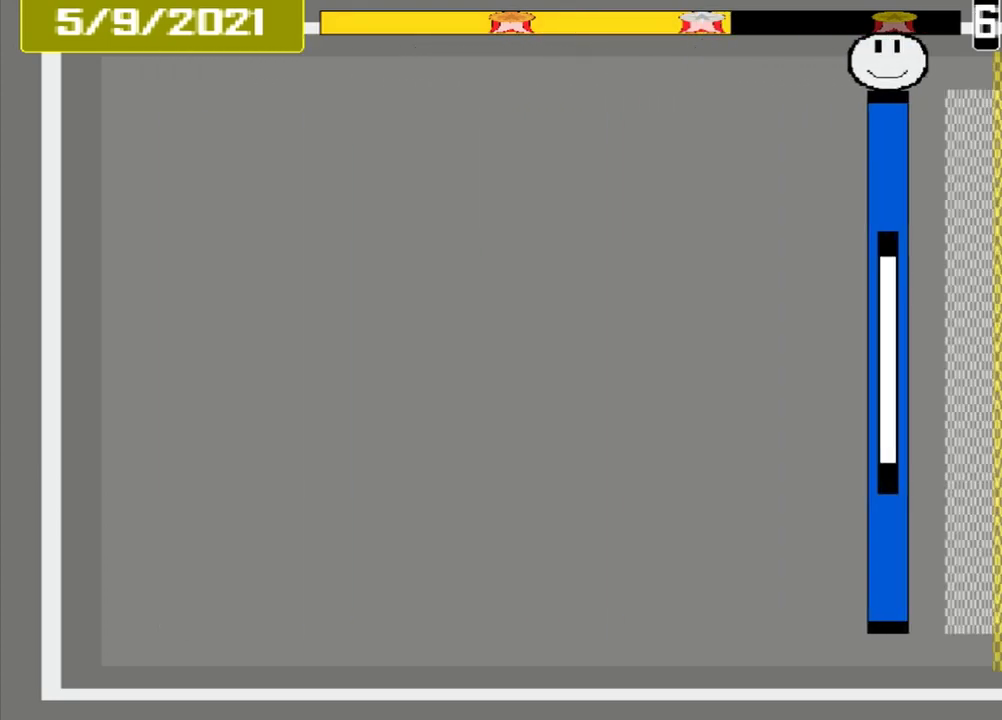
{"buttons": ["CROSS"], "events": [[458, "CROSS", "down"]]}
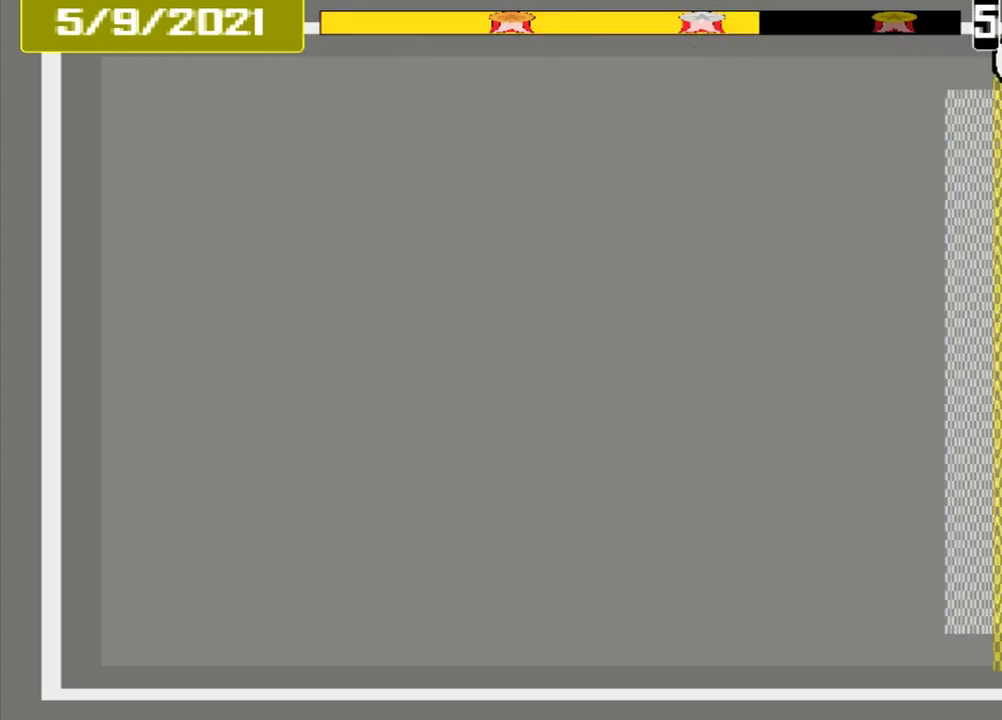
{"buttons": [], "events": [[208, "CROSS", "up"]]}
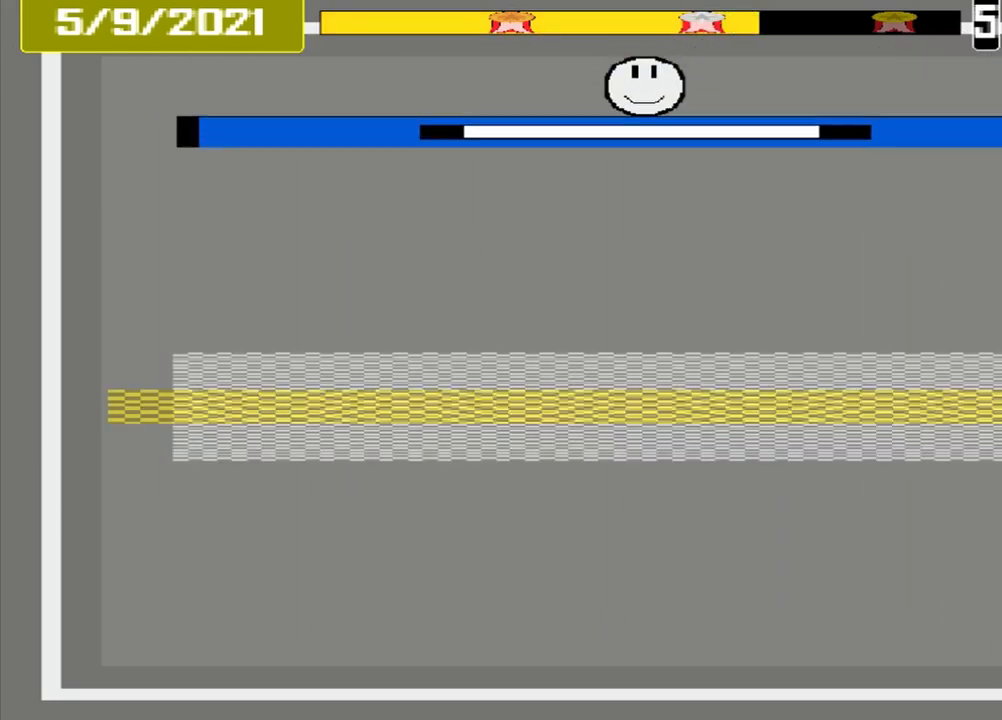
{"buttons": [], "events": []}
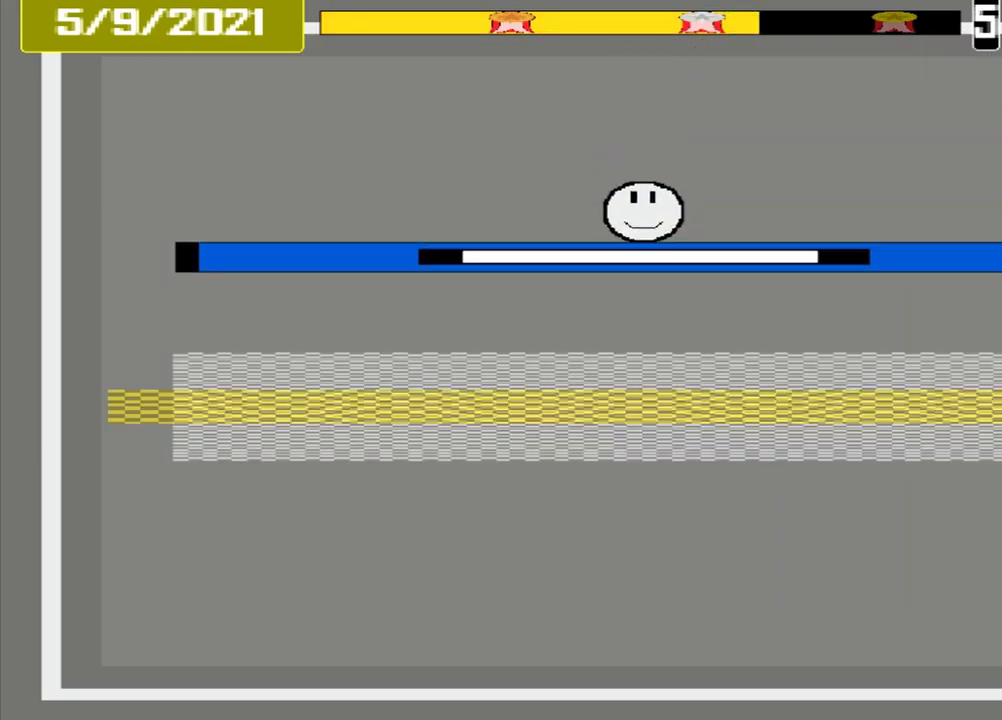
{"buttons": [], "events": []}
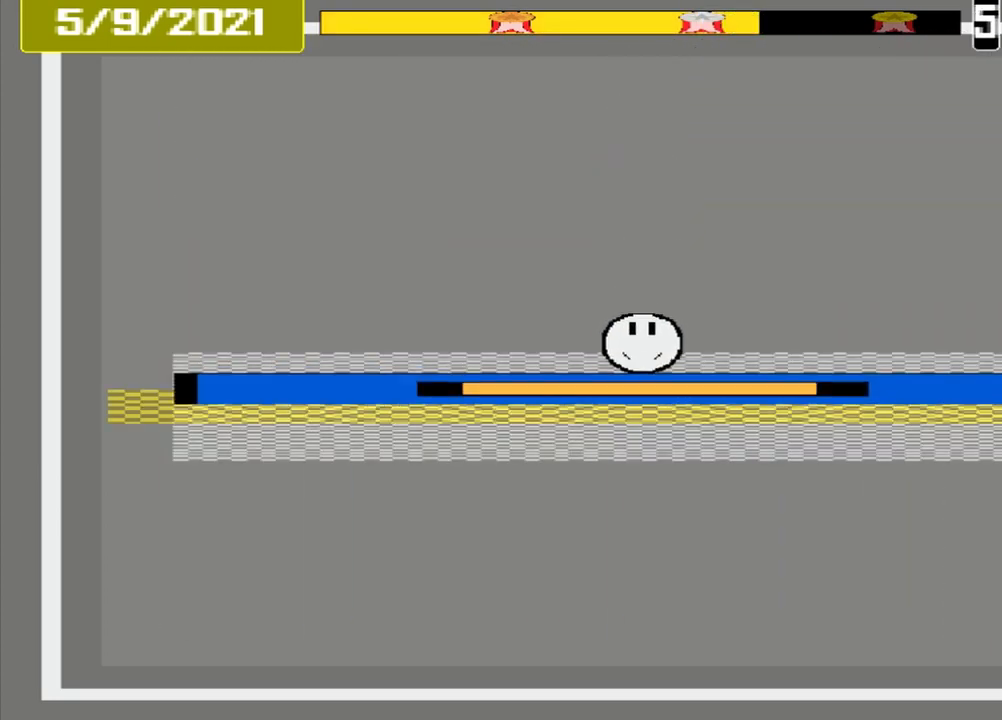
{"buttons": [], "events": [[167, "CROSS", "down"], [333, "CROSS", "up"]]}
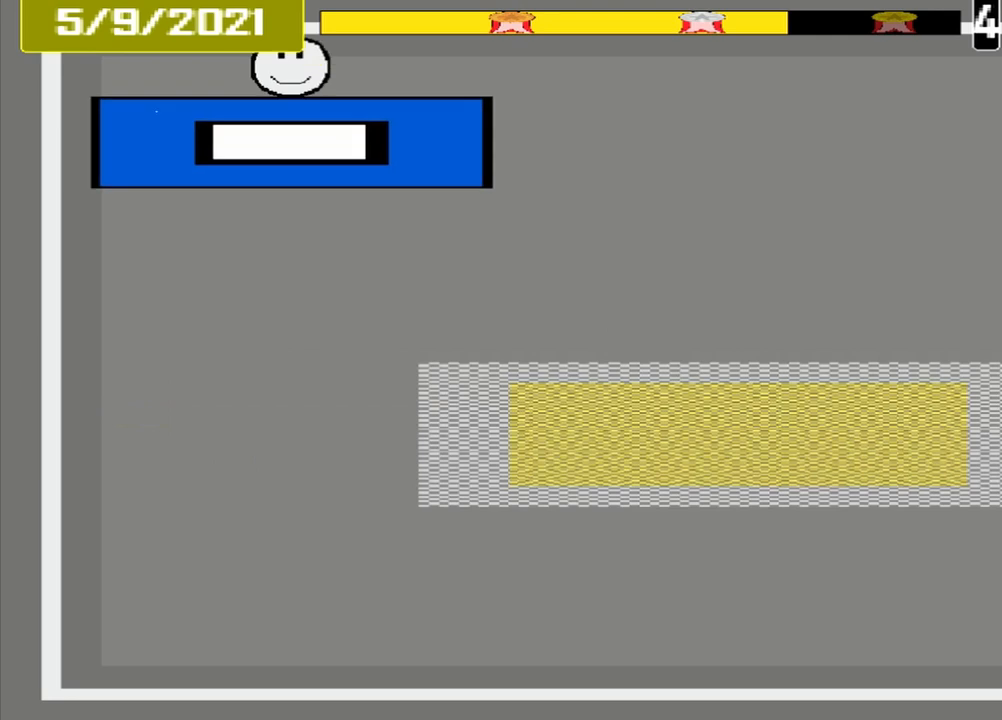
{"buttons": [], "events": []}
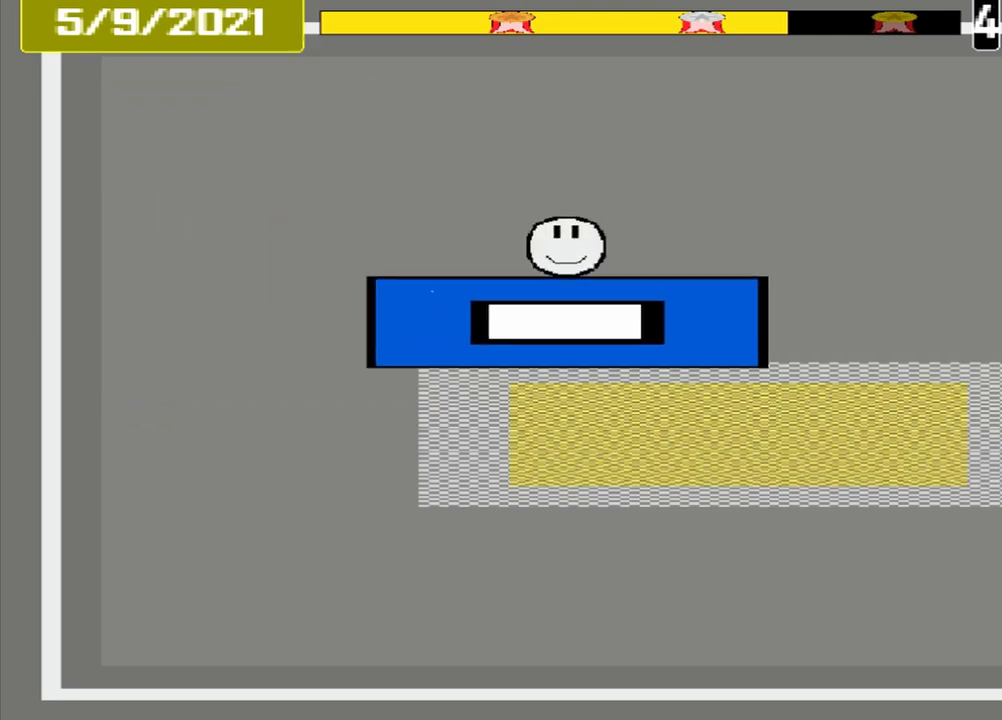
{"buttons": ["CROSS"], "events": [[458, "CROSS", "down"]]}
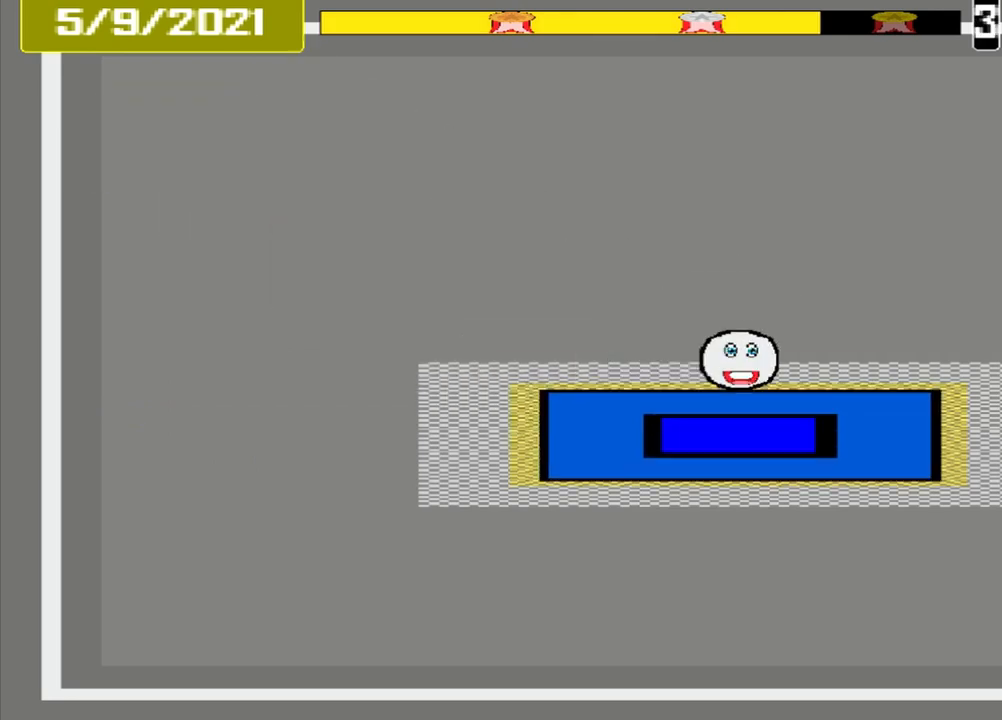
{"buttons": [], "events": [[125, "CROSS", "up"]]}
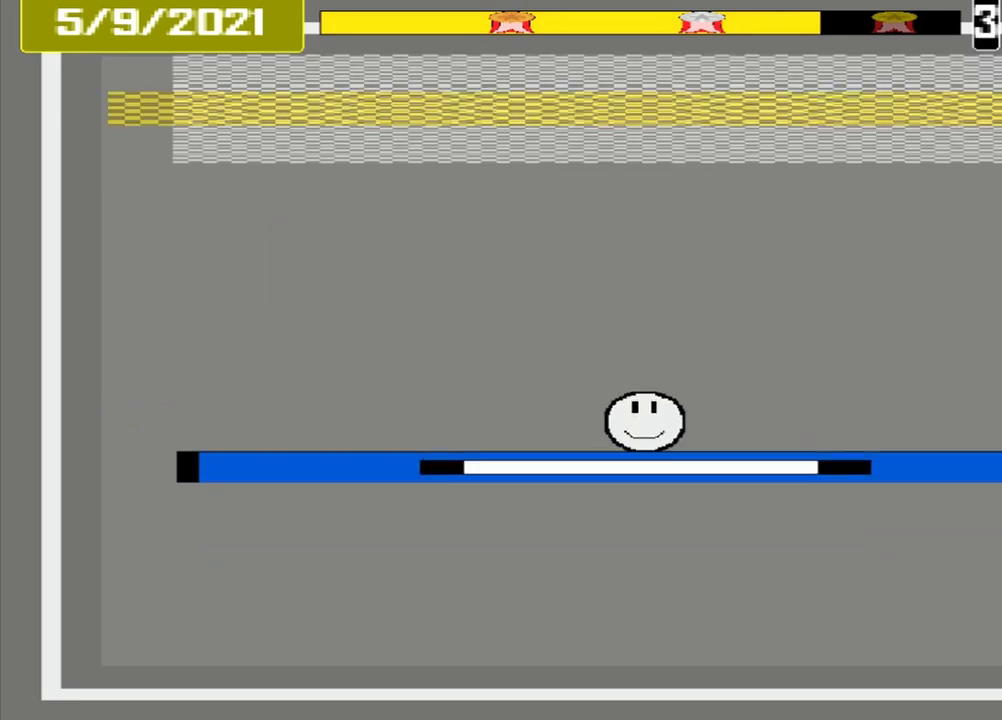
{"buttons": [], "events": []}
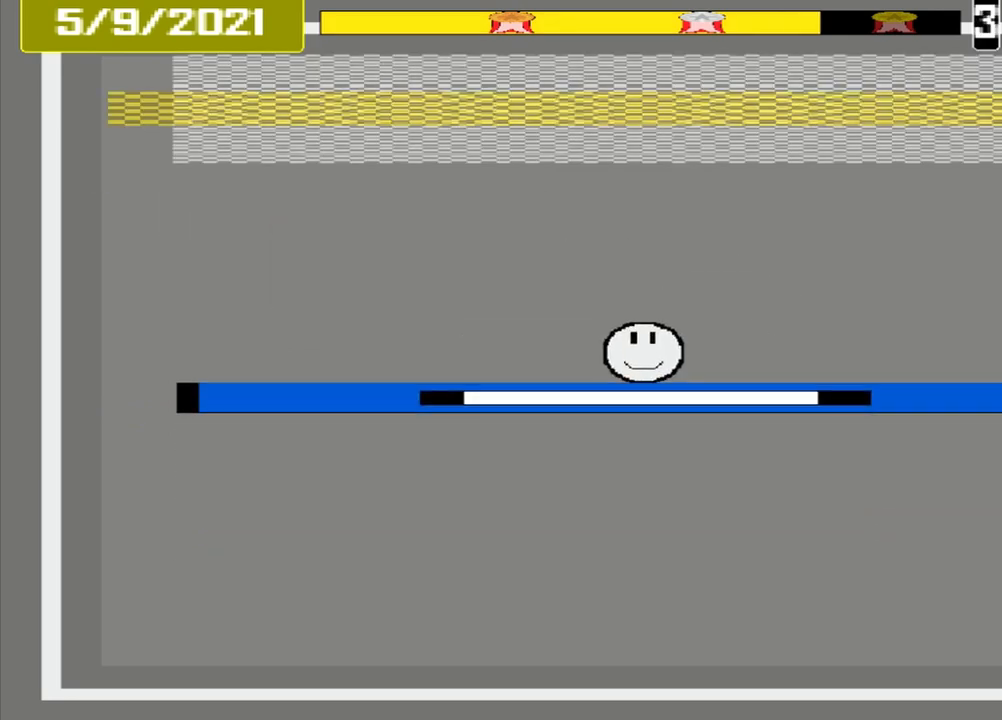
{"buttons": [], "events": []}
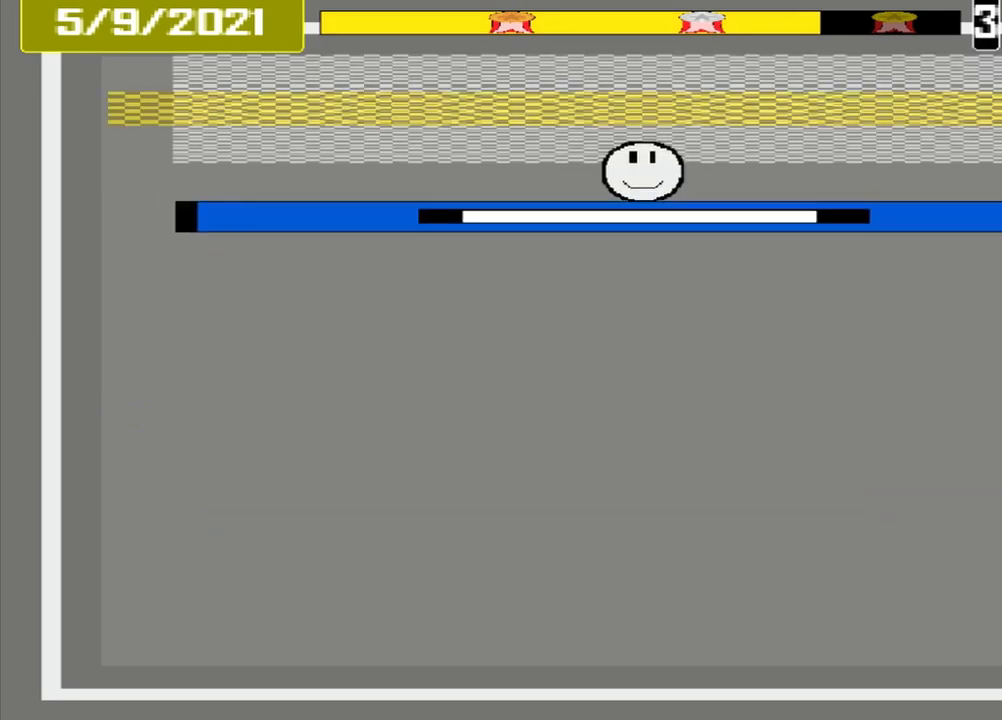
{"buttons": [], "events": []}
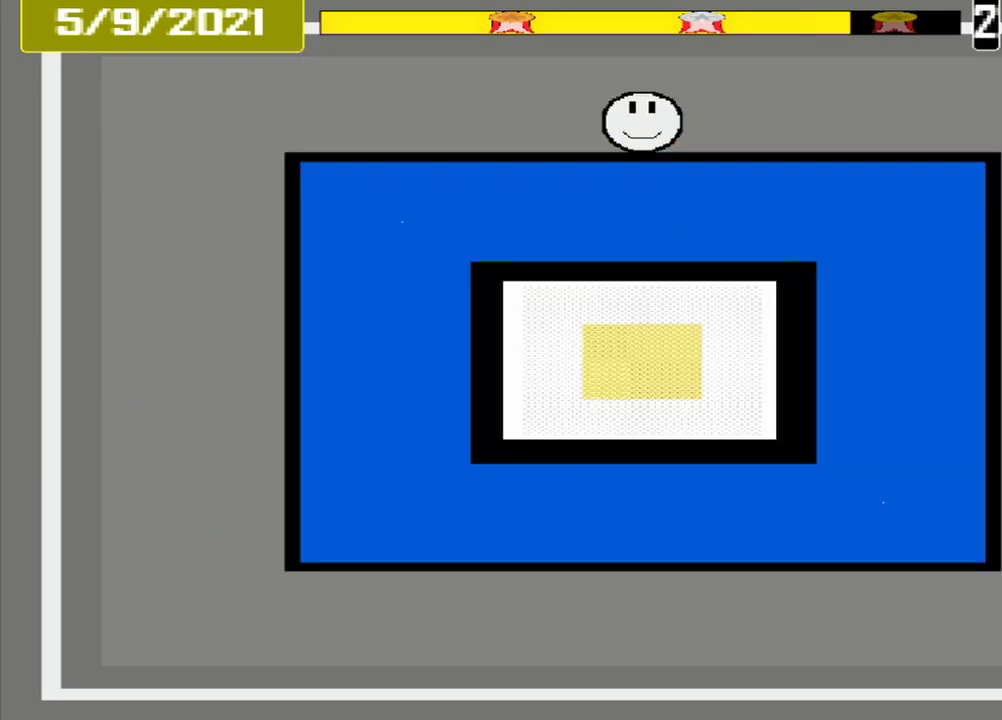
{"buttons": [], "events": []}
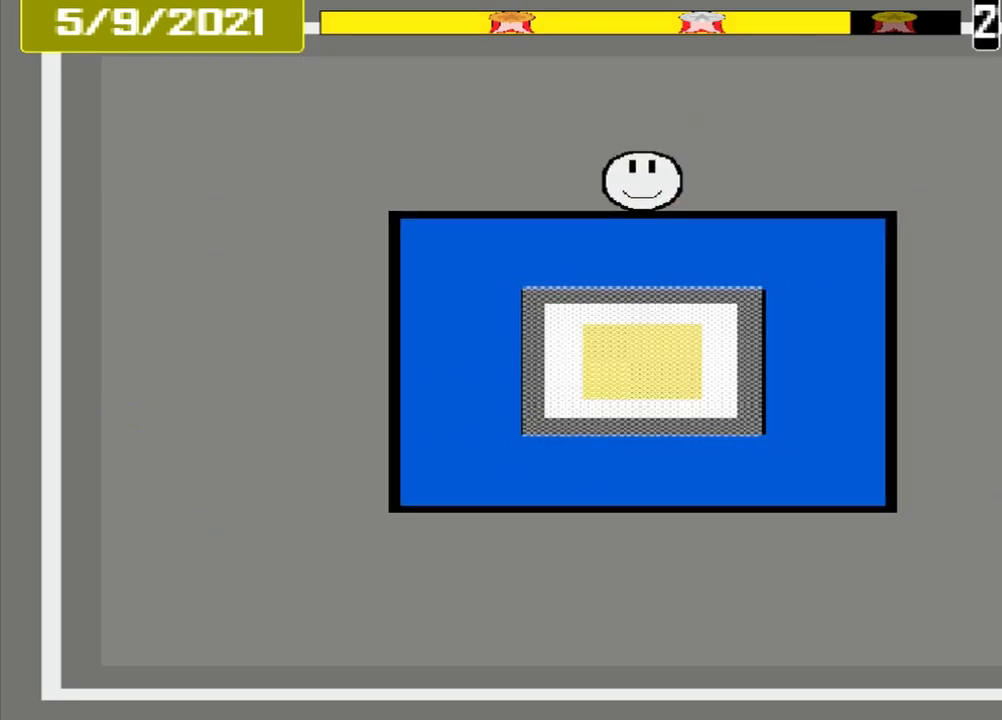
{"buttons": [], "events": []}
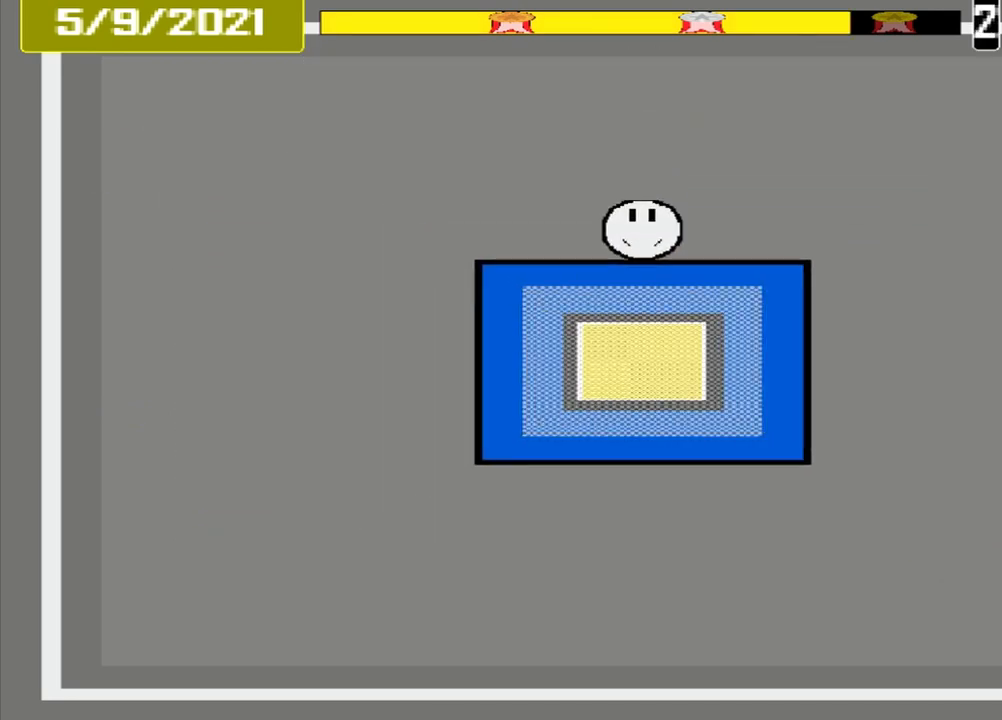
{"buttons": ["CROSS"], "events": [[375, "CROSS", "down"]]}
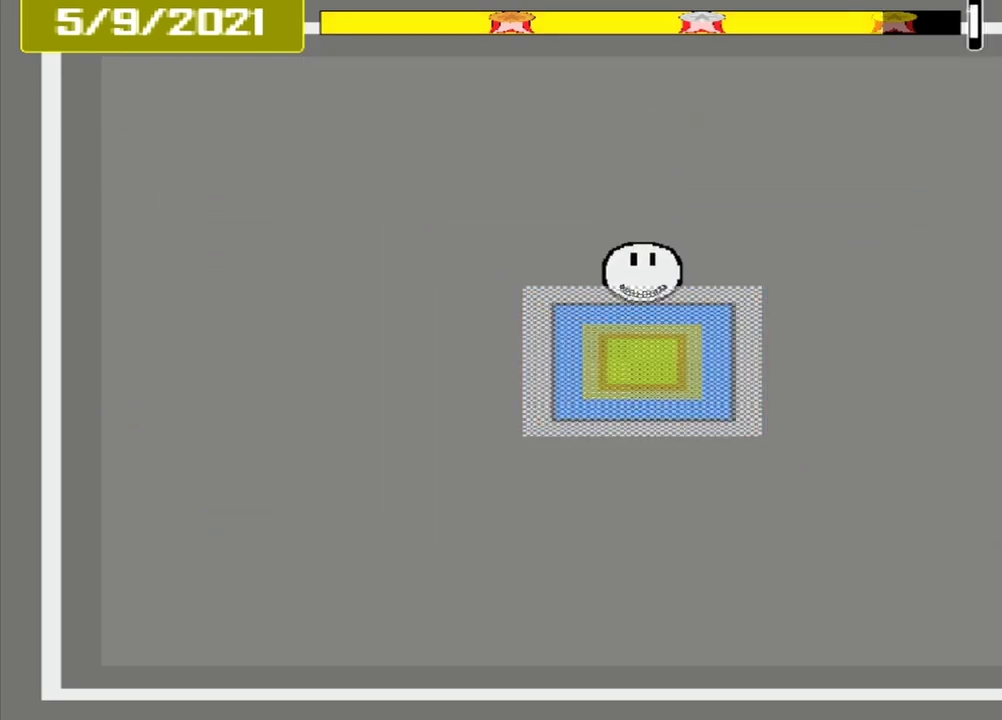
{"buttons": [], "events": [[125, "CROSS", "up"]]}
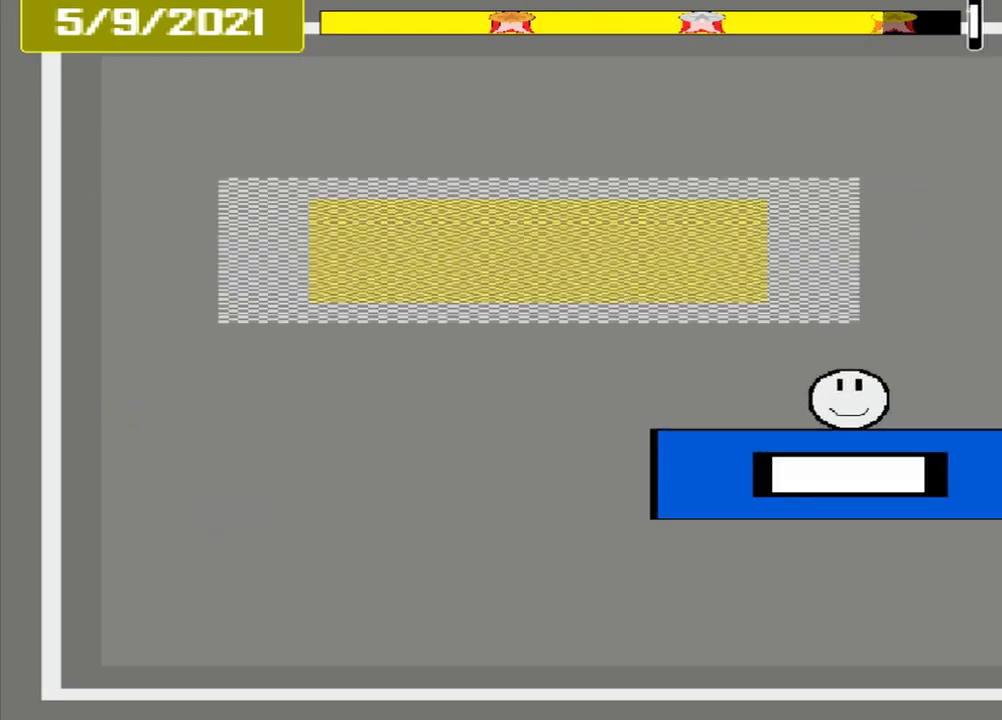
{"buttons": [], "events": []}
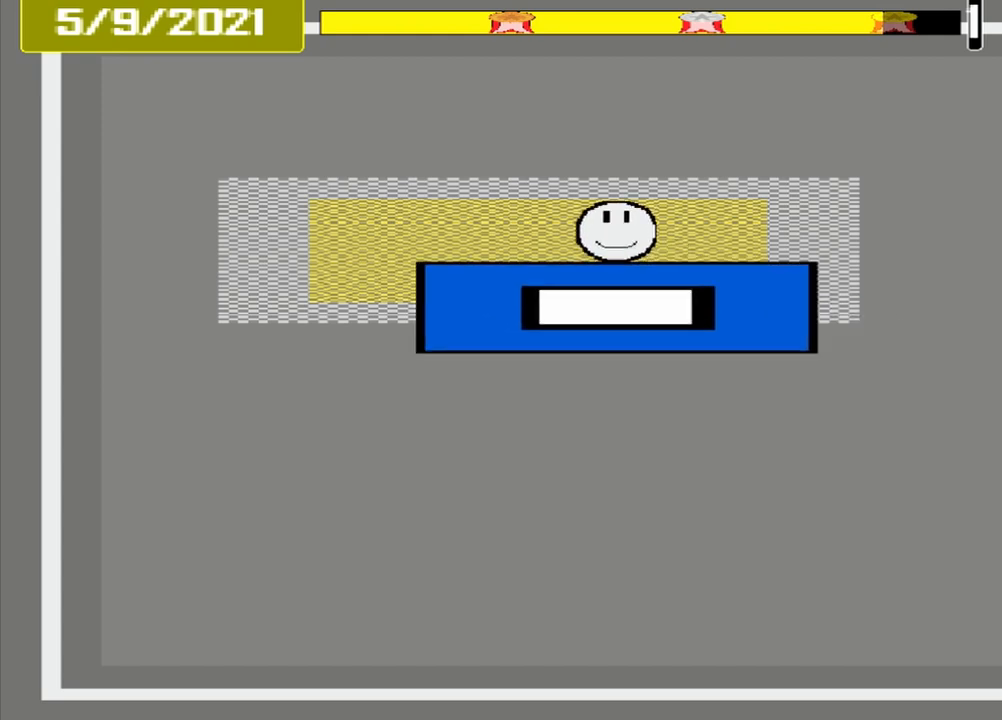
{"buttons": ["CROSS"], "events": [[333, "CROSS", "down"]]}
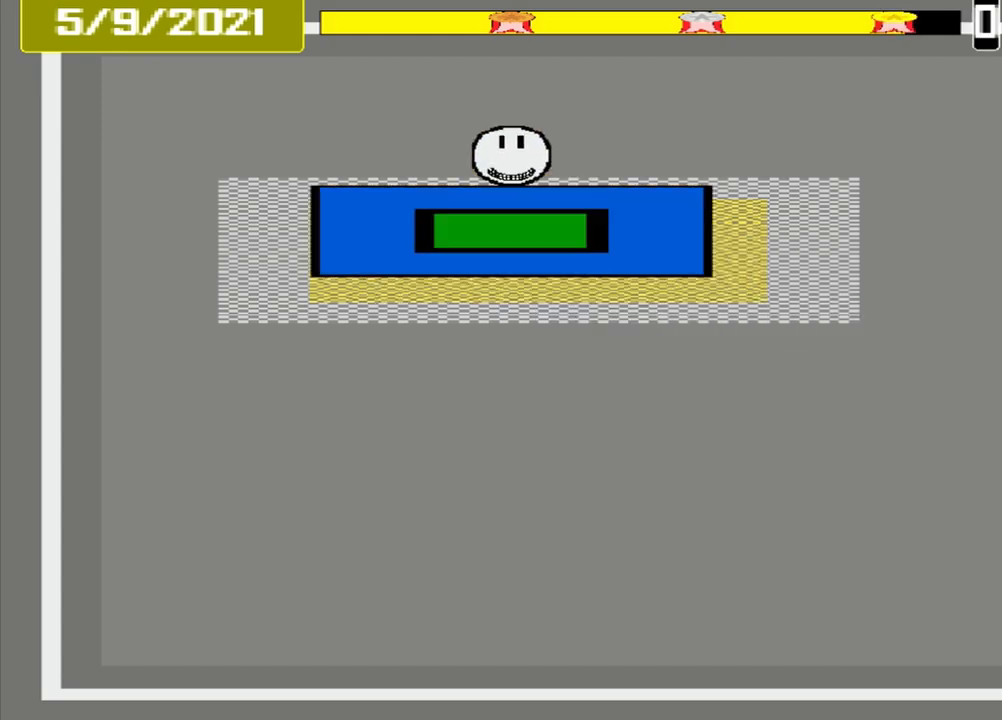
{"buttons": ["CROSS"], "events": []}